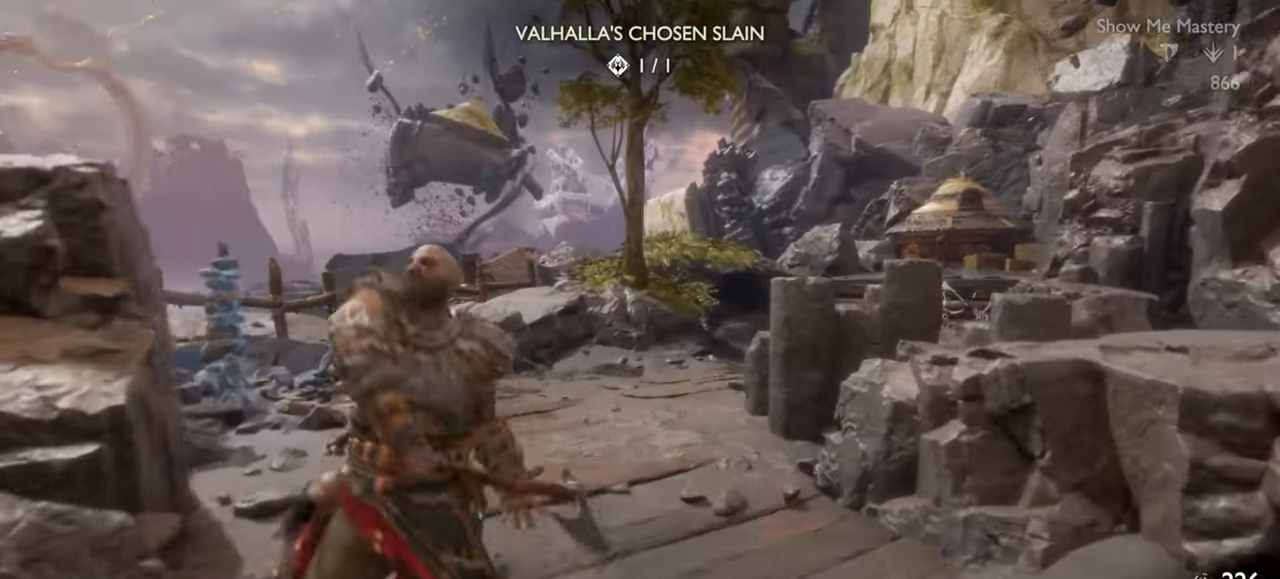
Gameplay with a controller (PlayStation layout); each line is a JSON object with the inputs held at the frame after it. "events" lists button and stick changes between this image and that frame as [ms after this image, input, new state], when the widget could be followed in between. Not read: L3 R3.
{"buttons": ["CROSS"], "left_stick": "up", "right_stick": "center", "events": [[17, "left_stick", "center"], [233, "left_stick", "up"], [467, "CROSS", "down"]]}
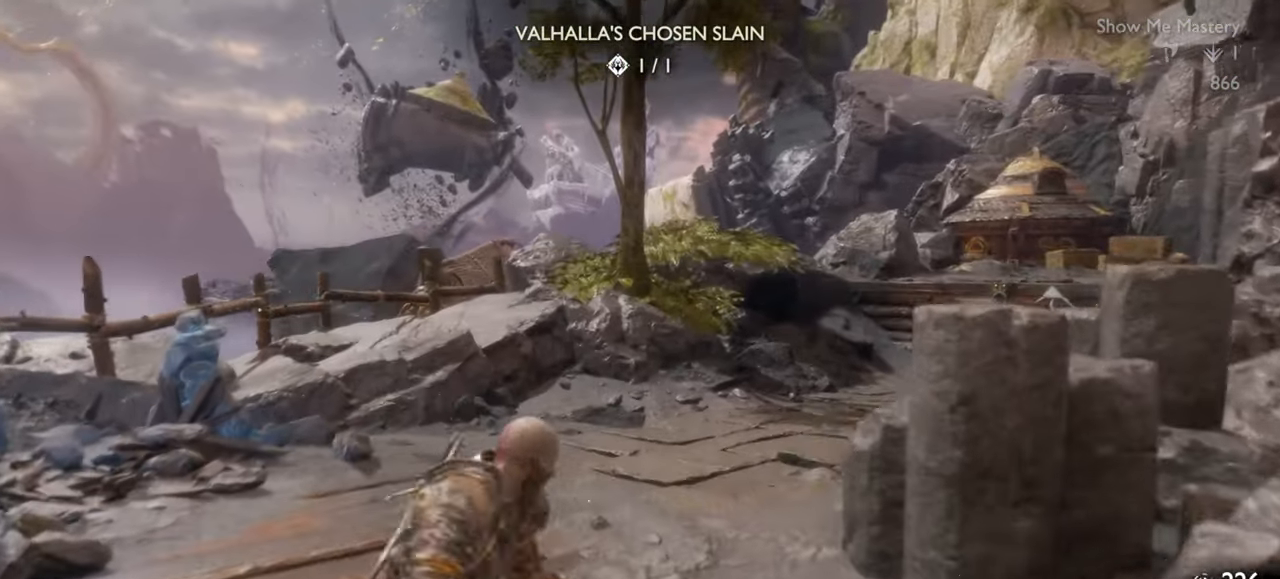
{"buttons": [], "left_stick": "up", "right_stick": "right", "events": [[83, "CROSS", "up"], [467, "right_stick", "right"]]}
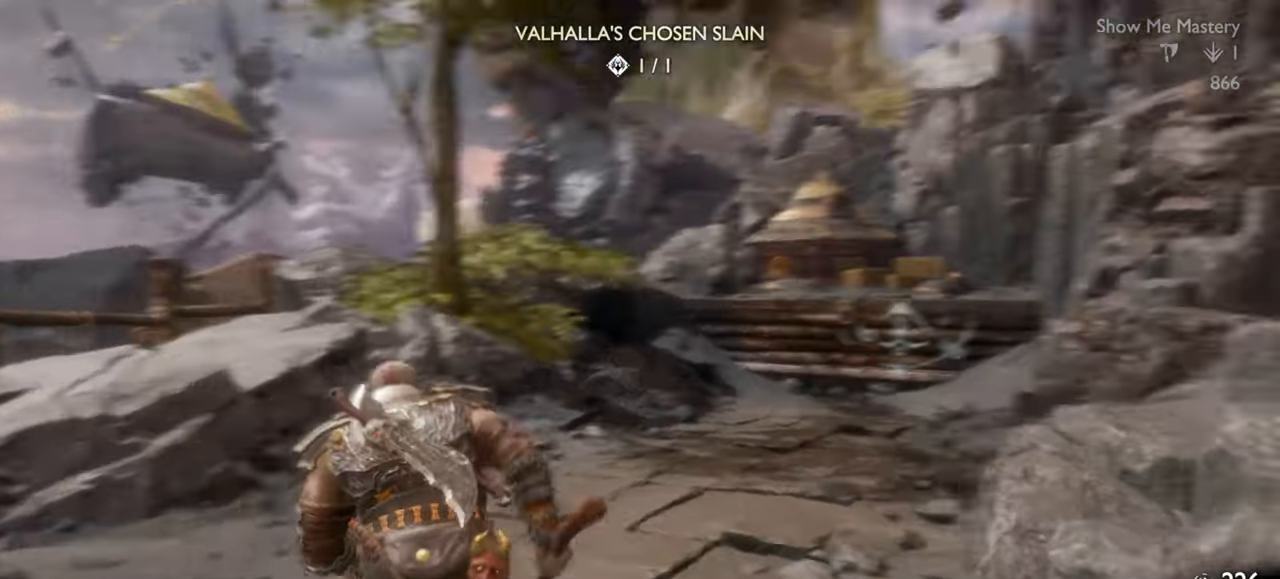
{"buttons": [], "left_stick": "up", "right_stick": "center", "events": [[83, "right_stick", "center"]]}
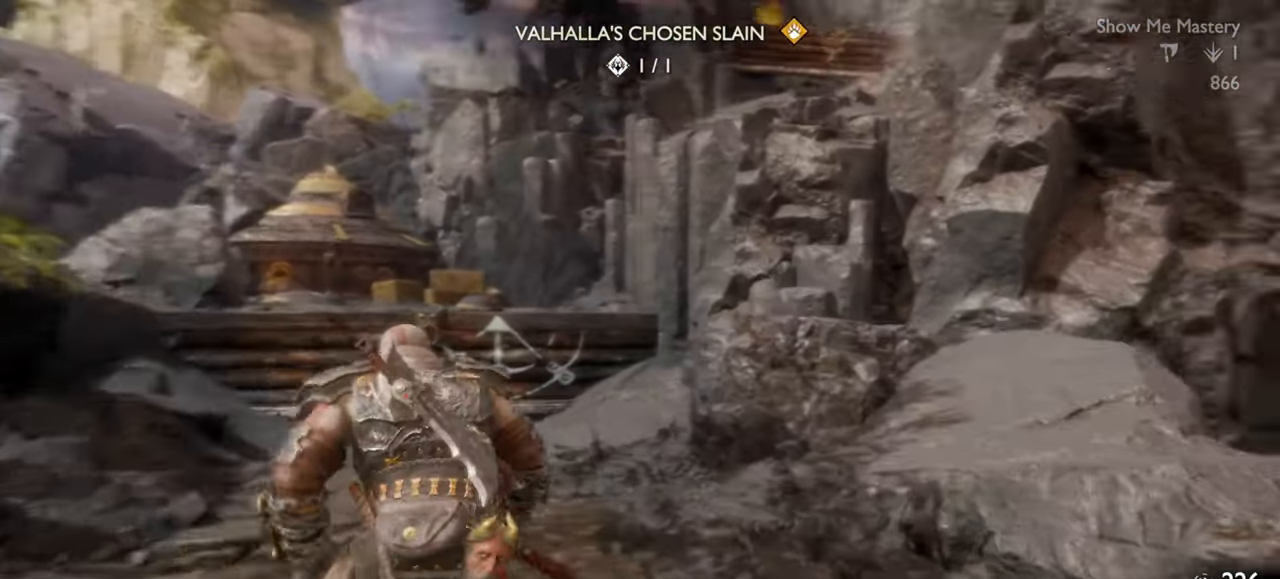
{"buttons": [], "left_stick": "up", "right_stick": "center"}
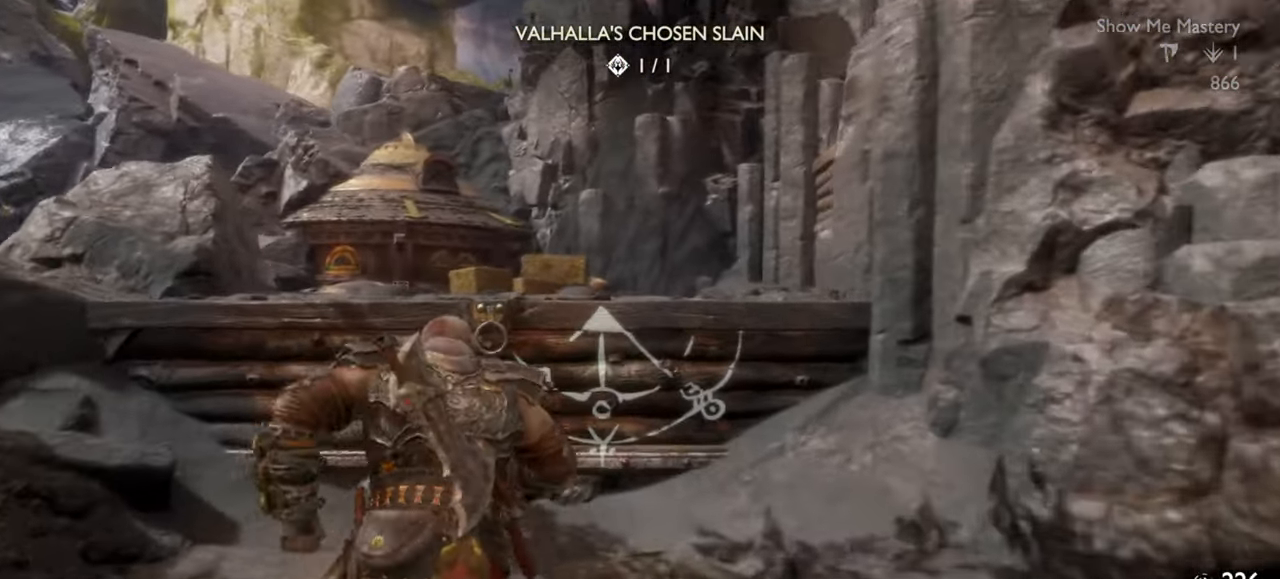
{"buttons": ["CIRCLE"], "left_stick": "center", "right_stick": "center", "events": [[17, "CIRCLE", "down"], [117, "CIRCLE", "up"], [183, "CIRCLE", "down"], [250, "CIRCLE", "up"], [317, "CIRCLE", "down"], [400, "CIRCLE", "up"], [467, "CIRCLE", "down"], [500, "left_stick", "center"]]}
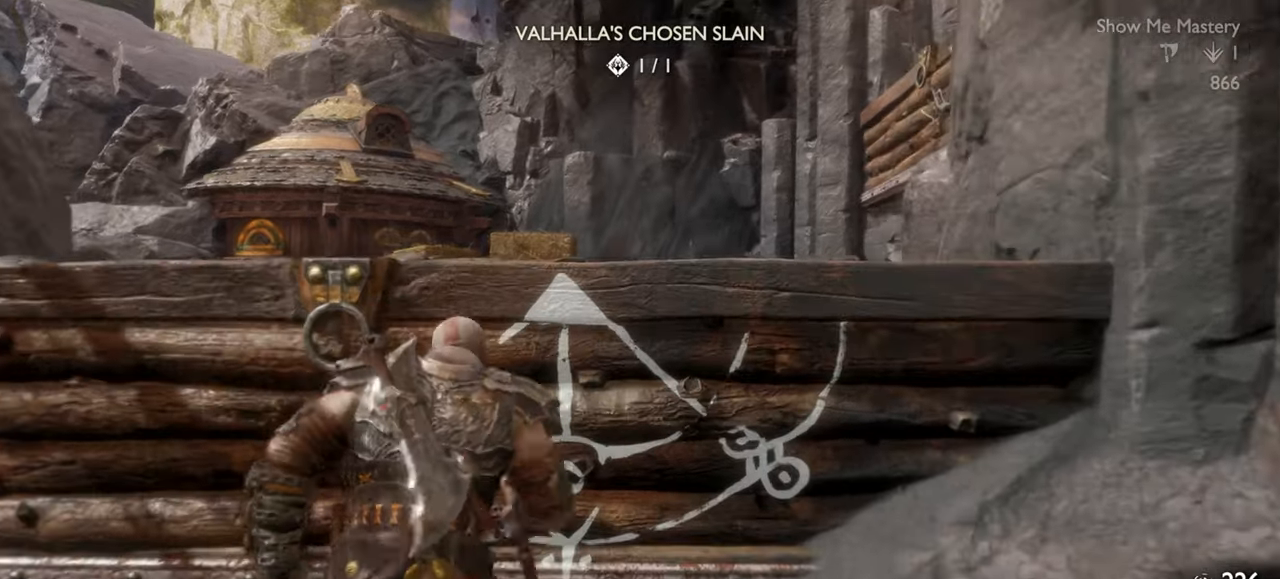
{"buttons": [], "left_stick": "up", "right_stick": "center", "events": [[67, "CIRCLE", "up"], [233, "left_stick", "up"]]}
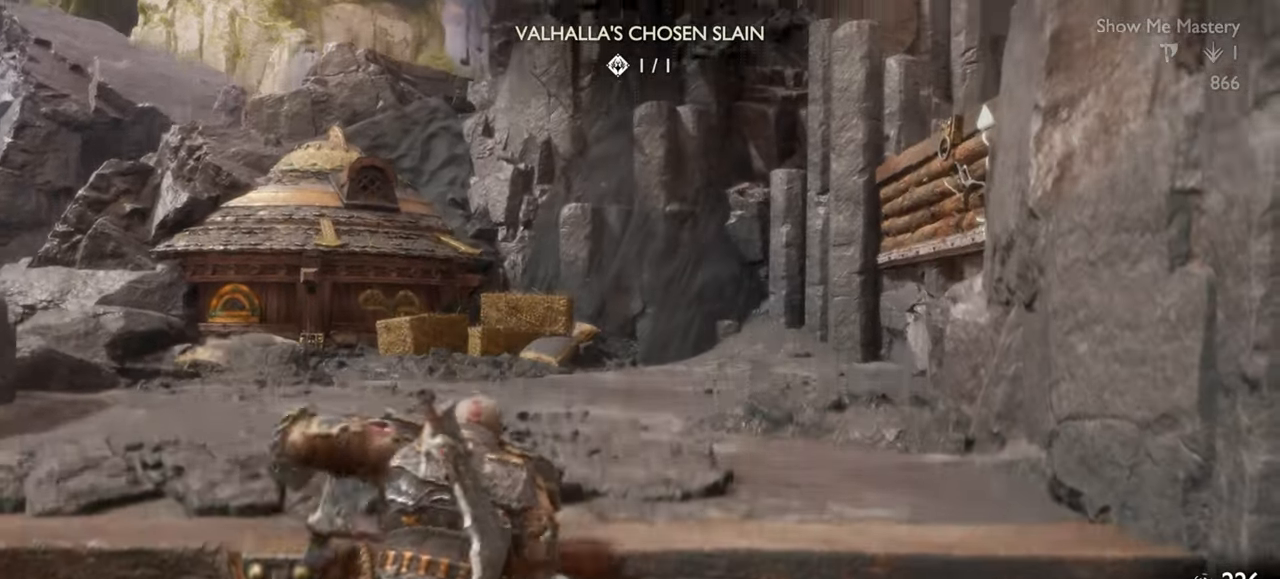
{"buttons": [], "left_stick": "up", "right_stick": "center", "events": []}
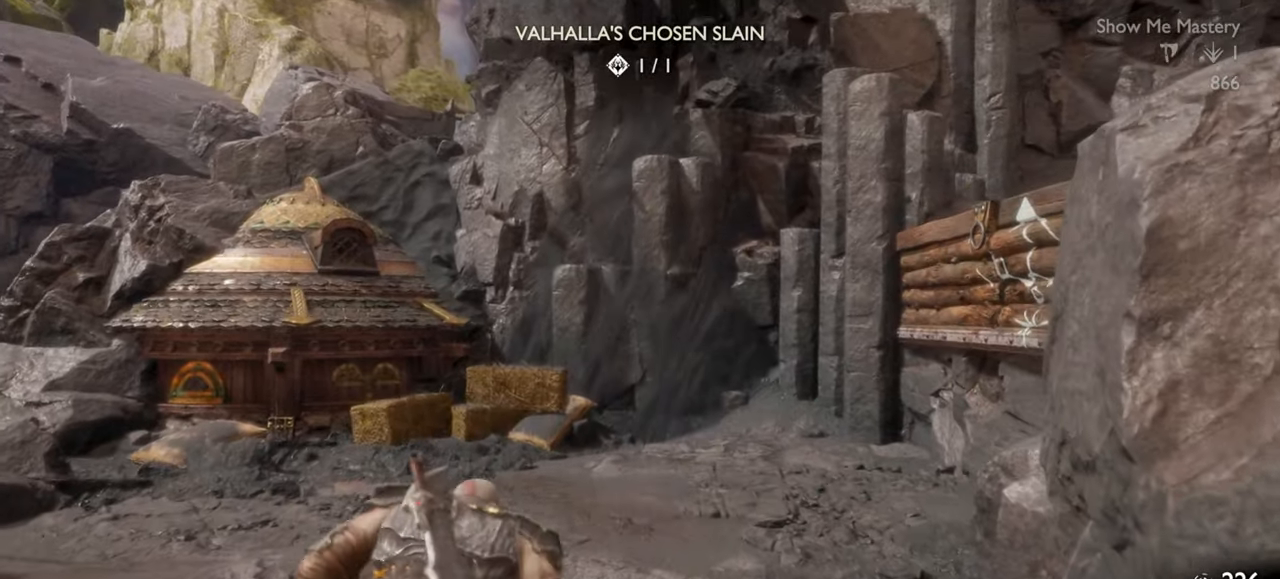
{"buttons": [], "left_stick": "up", "right_stick": "center", "events": []}
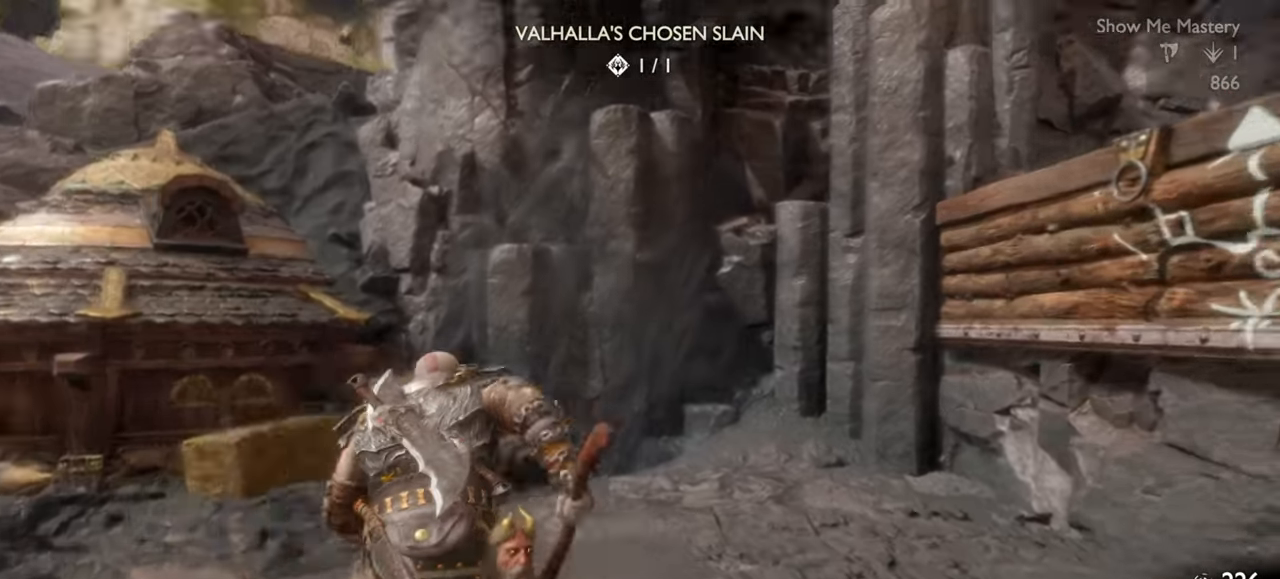
{"buttons": ["CIRCLE"], "left_stick": "center", "right_stick": "center", "events": [[17, "right_stick", "right"], [200, "right_stick", "center"], [267, "left_stick", "center"], [433, "CIRCLE", "down"]]}
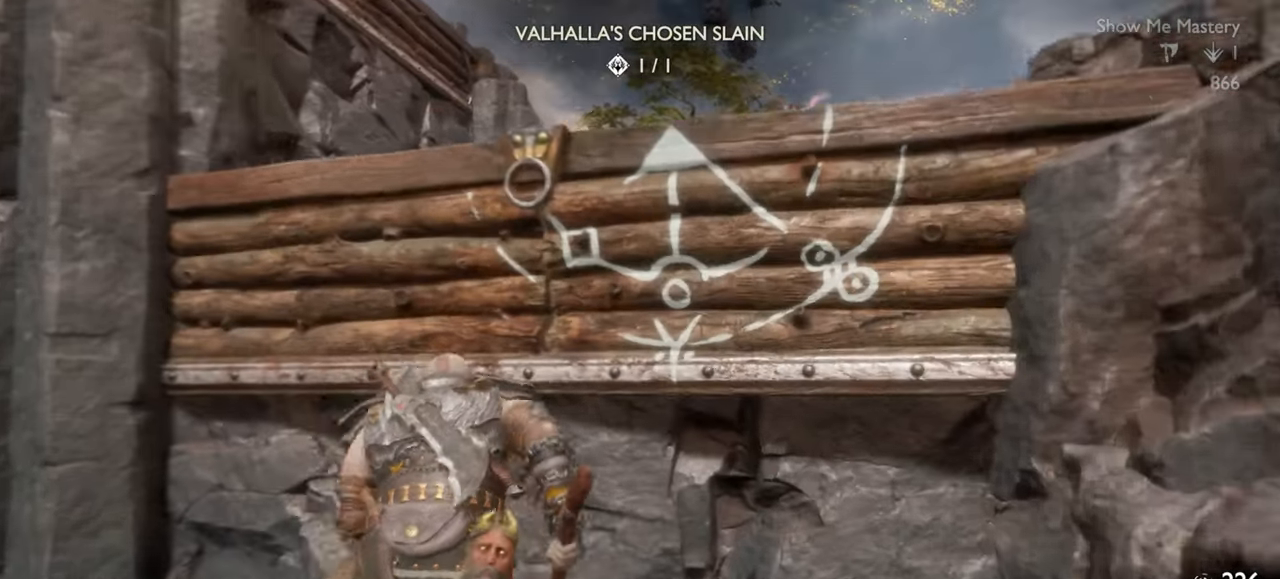
{"buttons": [], "left_stick": "center", "right_stick": "center", "events": [[17, "CIRCLE", "up"], [100, "CIRCLE", "down"], [150, "CIRCLE", "up"], [233, "CIRCLE", "down"], [317, "CIRCLE", "up"]]}
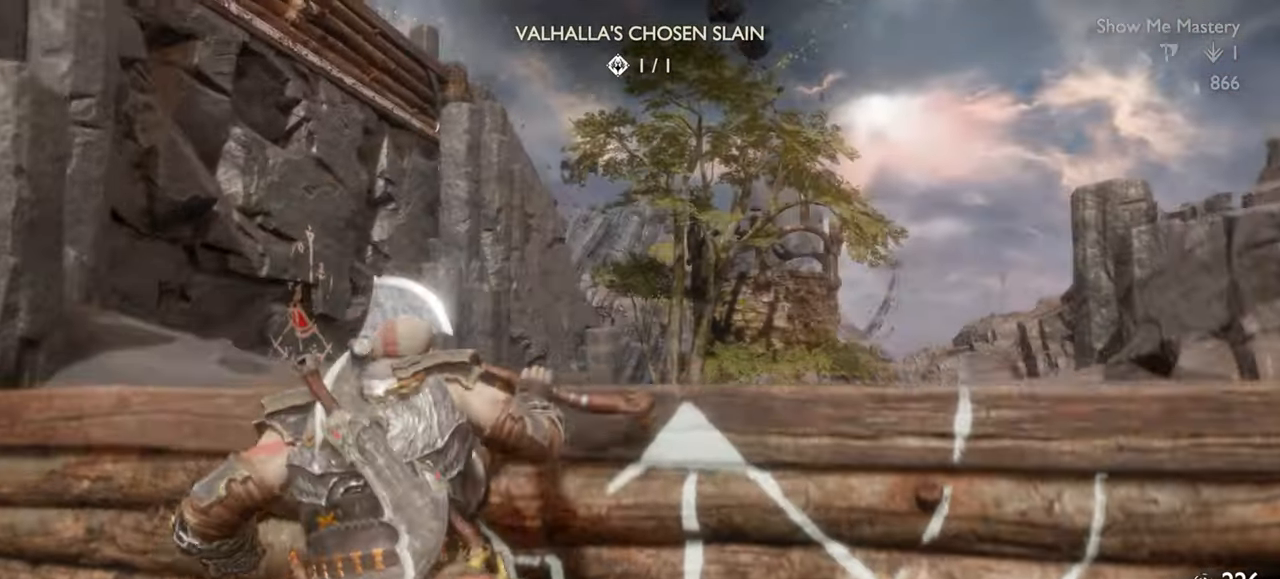
{"buttons": [], "left_stick": "up", "right_stick": "center", "events": [[250, "left_stick", "up"]]}
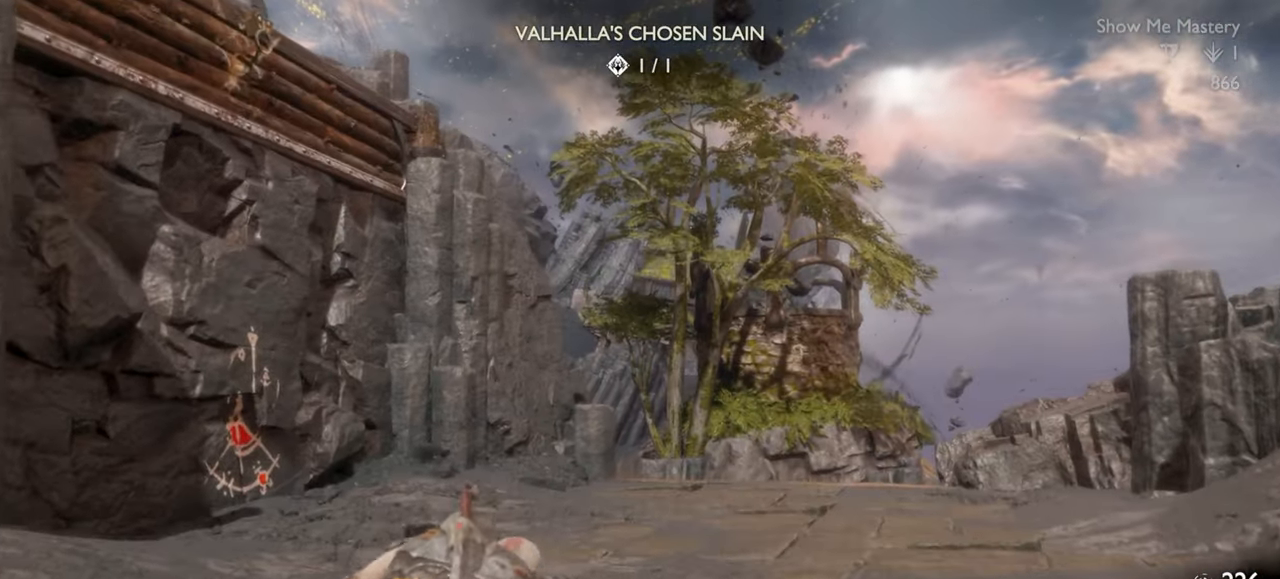
{"buttons": [], "left_stick": "up", "right_stick": "center", "events": []}
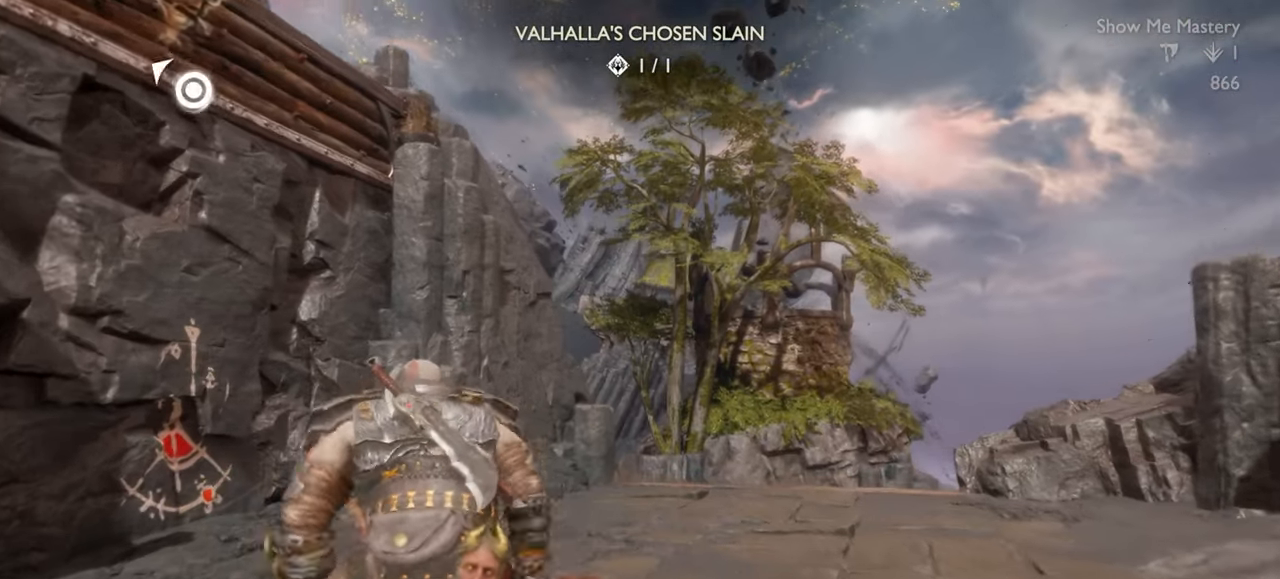
{"buttons": ["CIRCLE"], "left_stick": "up", "right_stick": "center", "events": [[167, "right_stick", "left"], [300, "right_stick", "center"], [433, "CIRCLE", "down"]]}
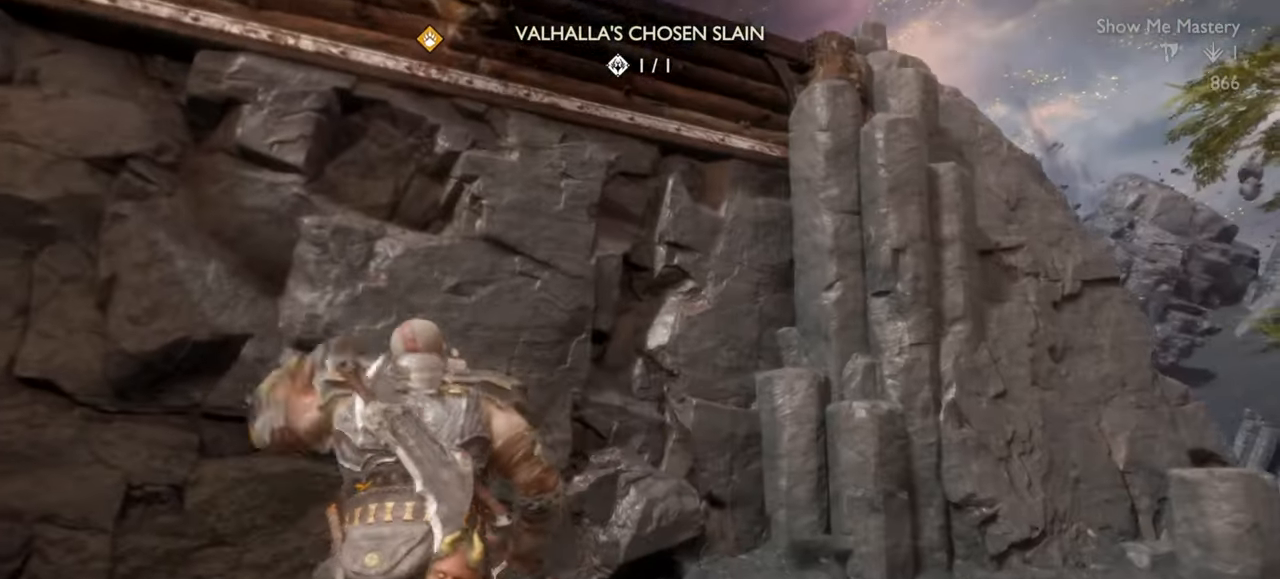
{"buttons": [], "left_stick": "center", "right_stick": "center", "events": [[33, "CIRCLE", "up"], [117, "CIRCLE", "down"], [217, "CIRCLE", "up"], [350, "left_stick", "center"]]}
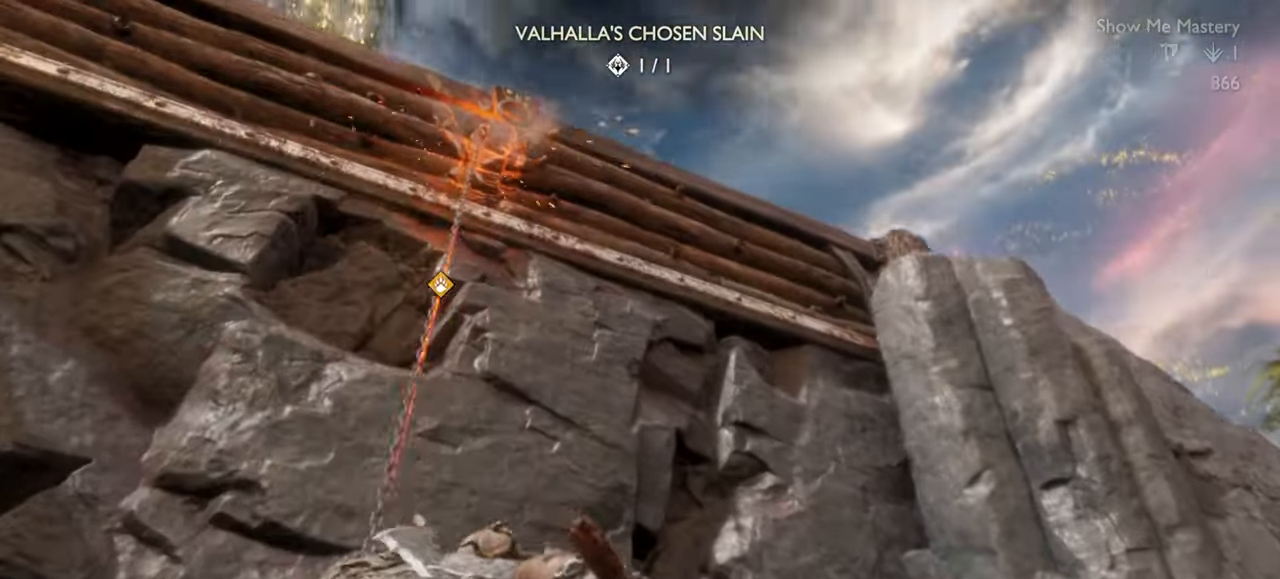
{"buttons": [], "left_stick": "center", "right_stick": "center", "events": [[167, "left_stick", "up"], [350, "left_stick", "center"]]}
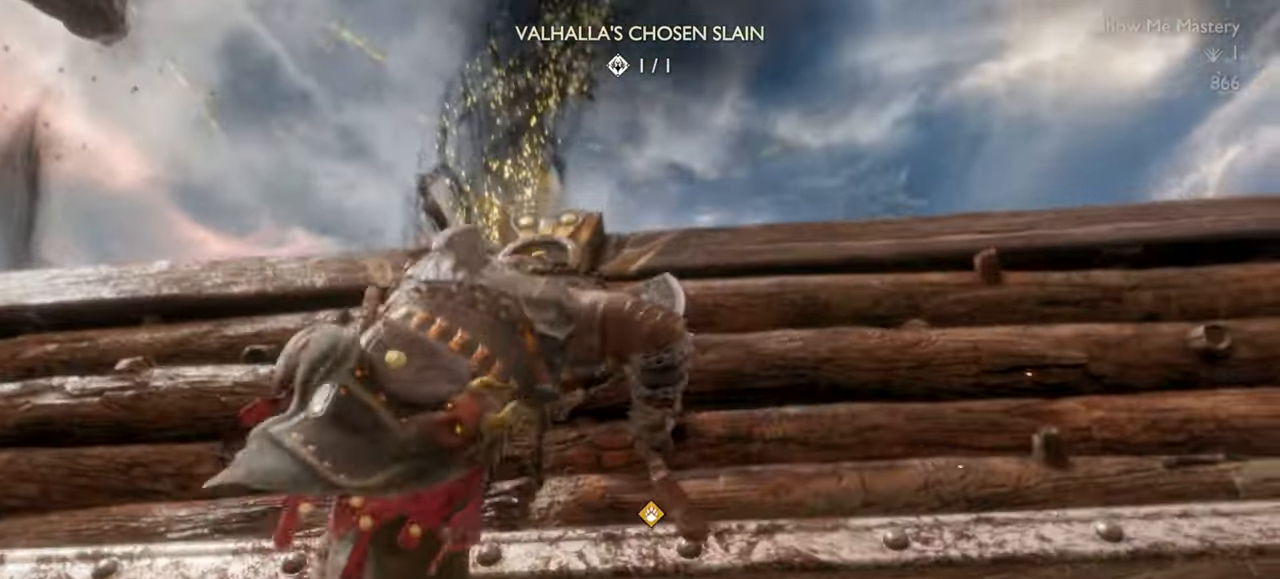
{"buttons": [], "left_stick": "up", "right_stick": "center", "events": [[67, "left_stick", "up"]]}
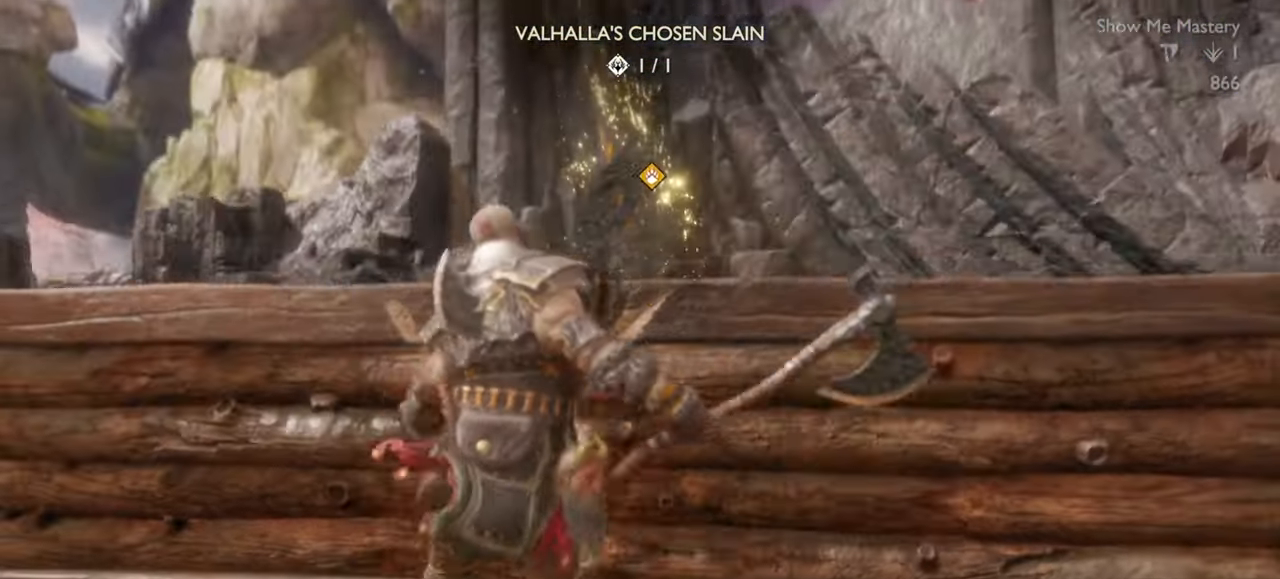
{"buttons": [], "left_stick": "up", "right_stick": "center", "events": [[400, "right_stick", "down"], [500, "right_stick", "center"]]}
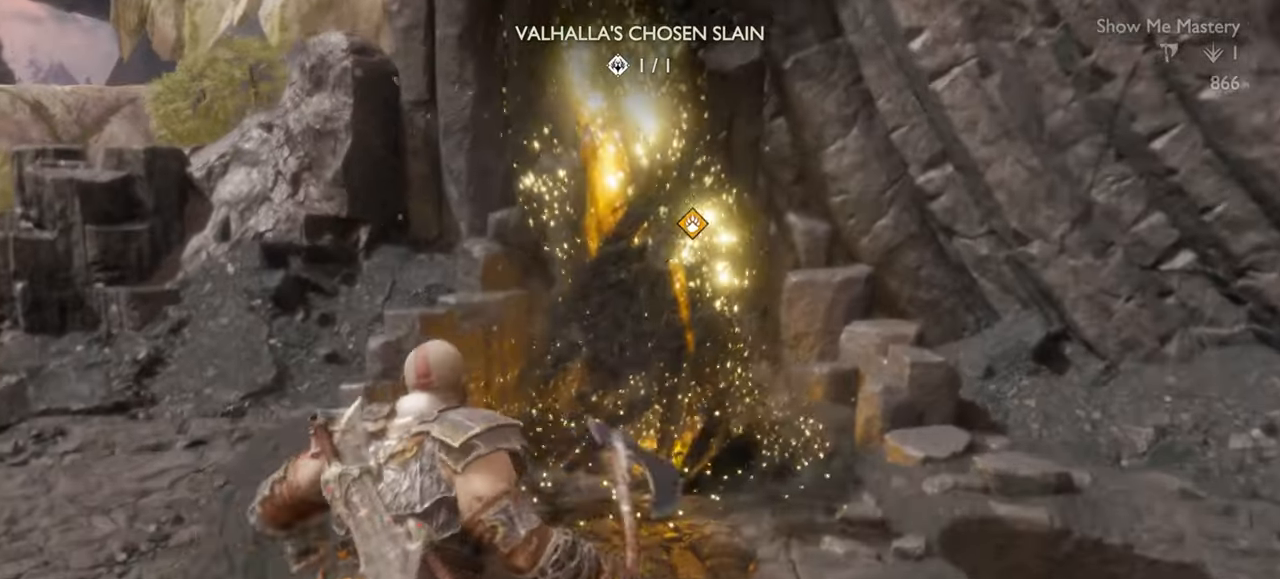
{"buttons": ["CIRCLE"], "left_stick": "up", "right_stick": "center", "events": [[300, "CIRCLE", "down"], [400, "CIRCLE", "up"], [467, "CIRCLE", "down"]]}
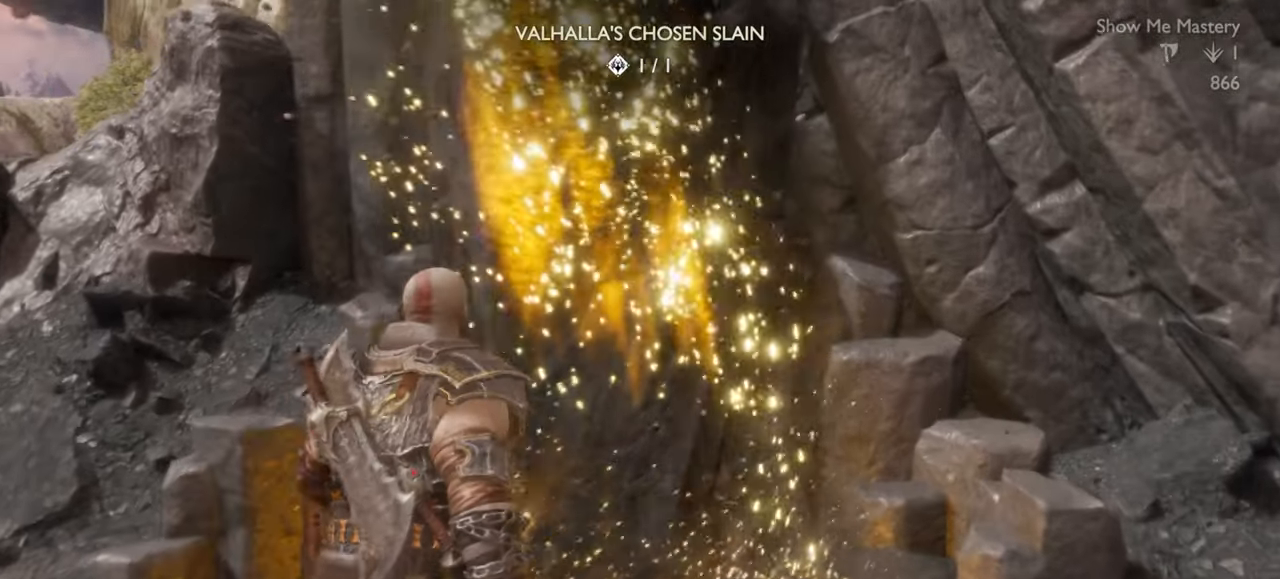
{"buttons": [], "left_stick": "center", "right_stick": "center", "events": [[50, "CIRCLE", "up"], [117, "CIRCLE", "down"], [167, "left_stick", "center"], [200, "CIRCLE", "up"], [267, "CIRCLE", "down"], [334, "CIRCLE", "up"], [417, "CIRCLE", "down"], [484, "CIRCLE", "up"]]}
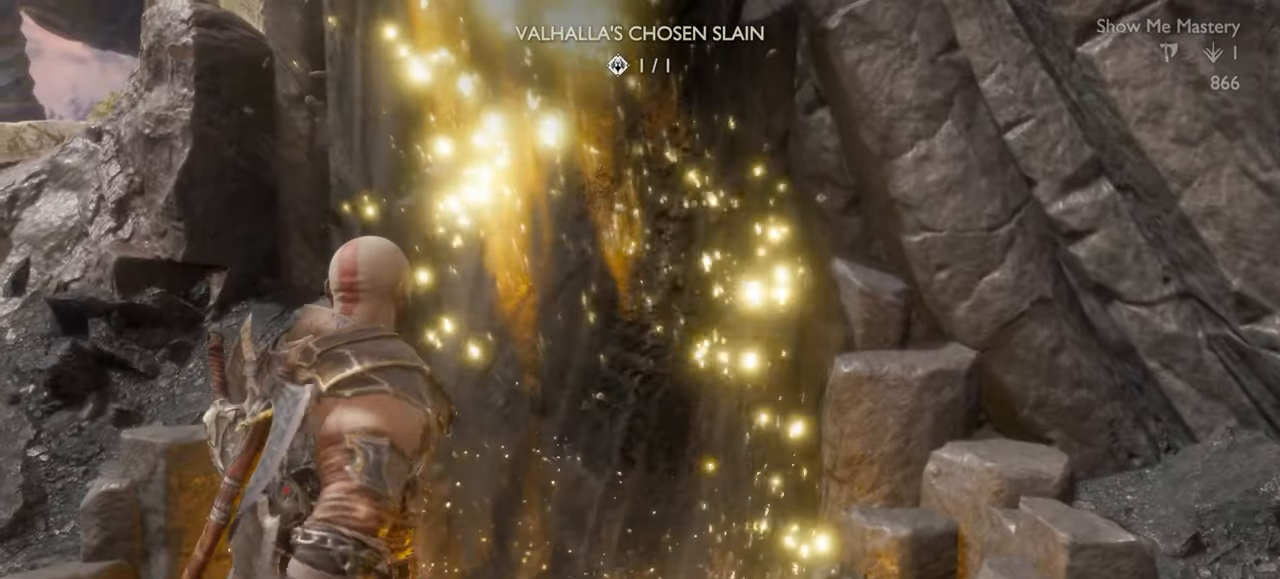
{"buttons": [], "left_stick": "center", "right_stick": "center", "events": [[67, "CIRCLE", "down"], [150, "CIRCLE", "up"], [217, "CIRCLE", "down"], [300, "CIRCLE", "up"]]}